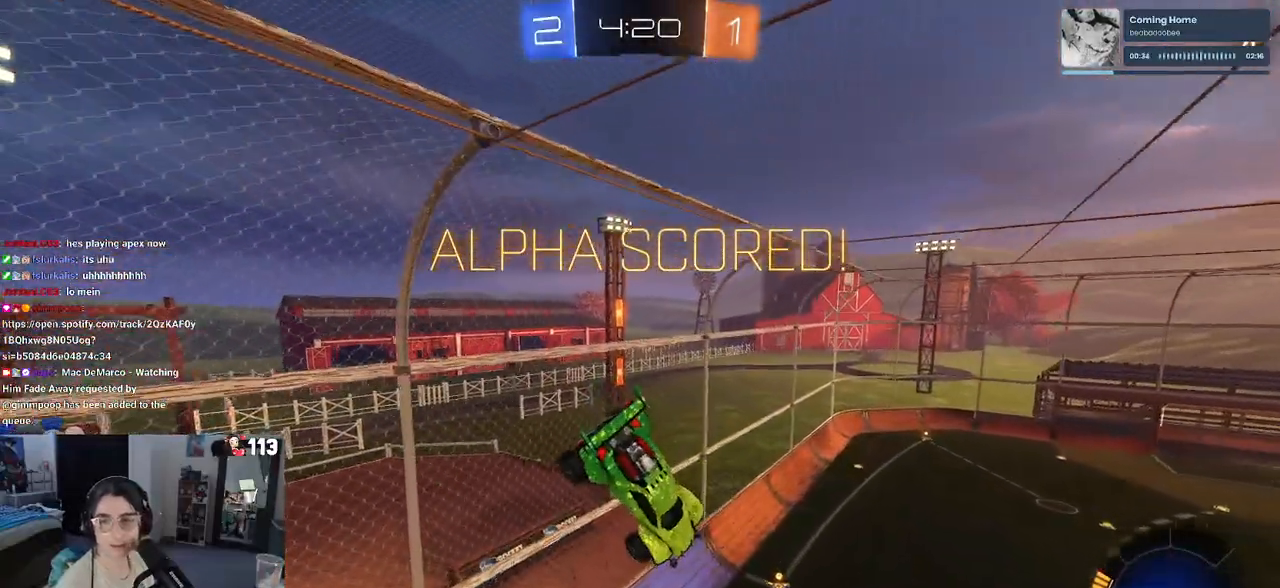
Gameplay with a controller (PlayStation layout); each line is a JSON object with the inputs held at the frame after it. "events" lists button and stick changes between this image and that frame as [ms after this image, input, new state], when the widget could be followed in between.
{"buttons": [], "left_stick": "center", "right_stick": "center", "events": [[83, "CROSS", "up"], [133, "CROSS", "down"], [283, "CROSS", "up"], [367, "CROSS", "down"], [467, "CROSS", "up"]]}
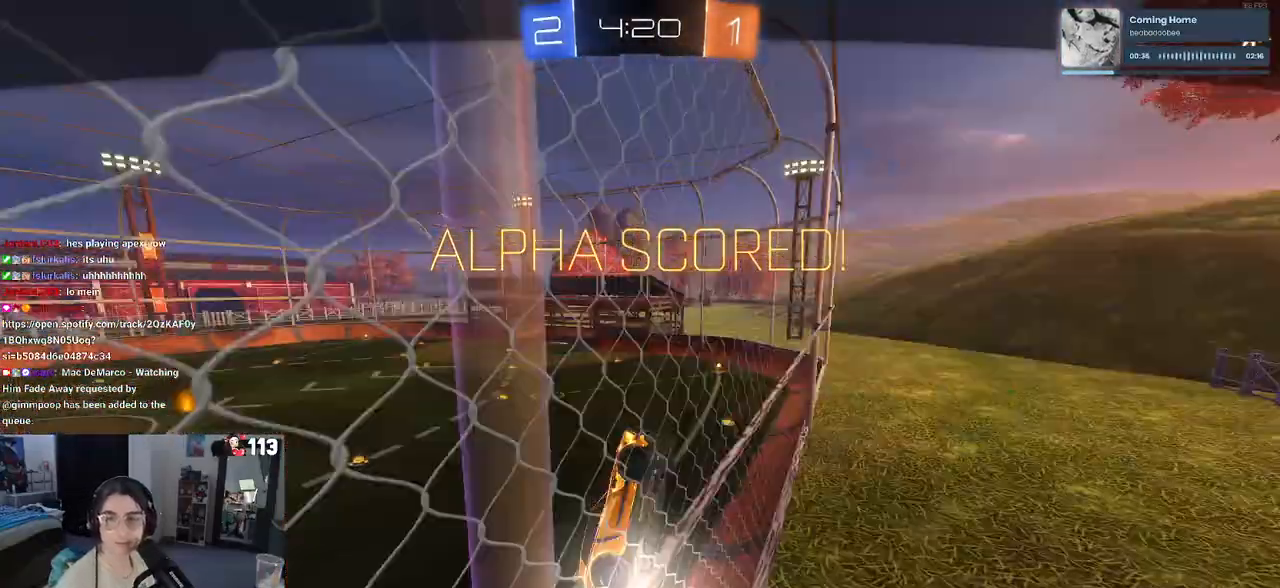
{"buttons": ["CROSS"], "left_stick": "center", "right_stick": "center", "events": [[67, "CROSS", "down"], [183, "CROSS", "up"], [283, "CROSS", "down"], [367, "CROSS", "up"], [483, "CROSS", "down"]]}
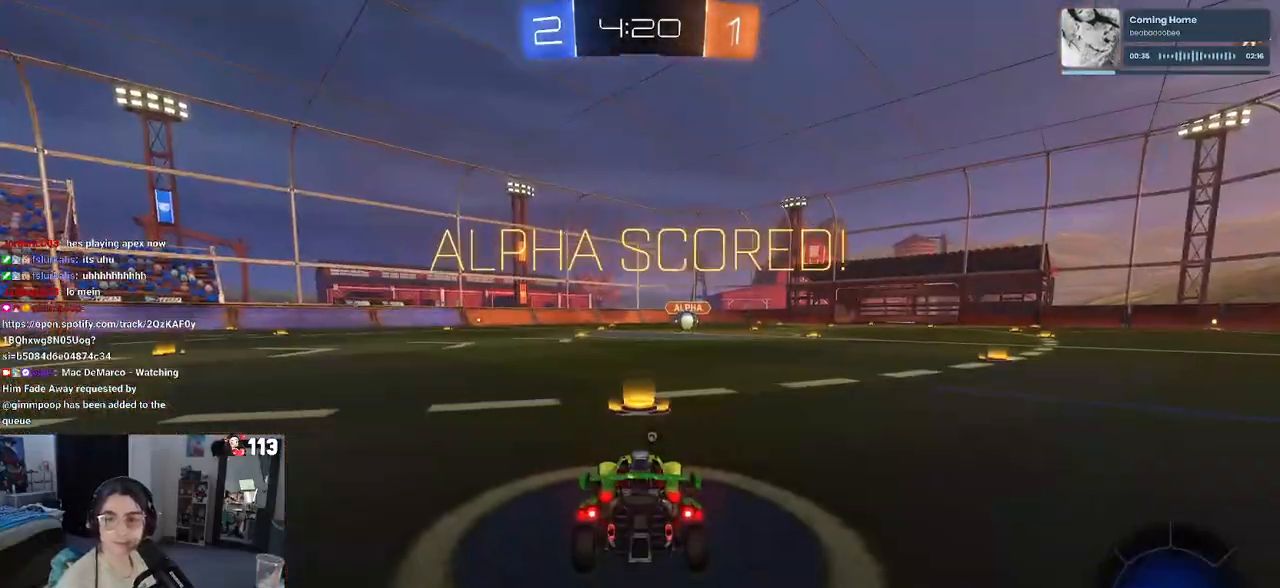
{"buttons": ["CROSS"], "left_stick": "center", "right_stick": "center", "events": [[100, "CROSS", "up"], [217, "CROSS", "down"], [300, "CROSS", "up"], [383, "CROSS", "down"]]}
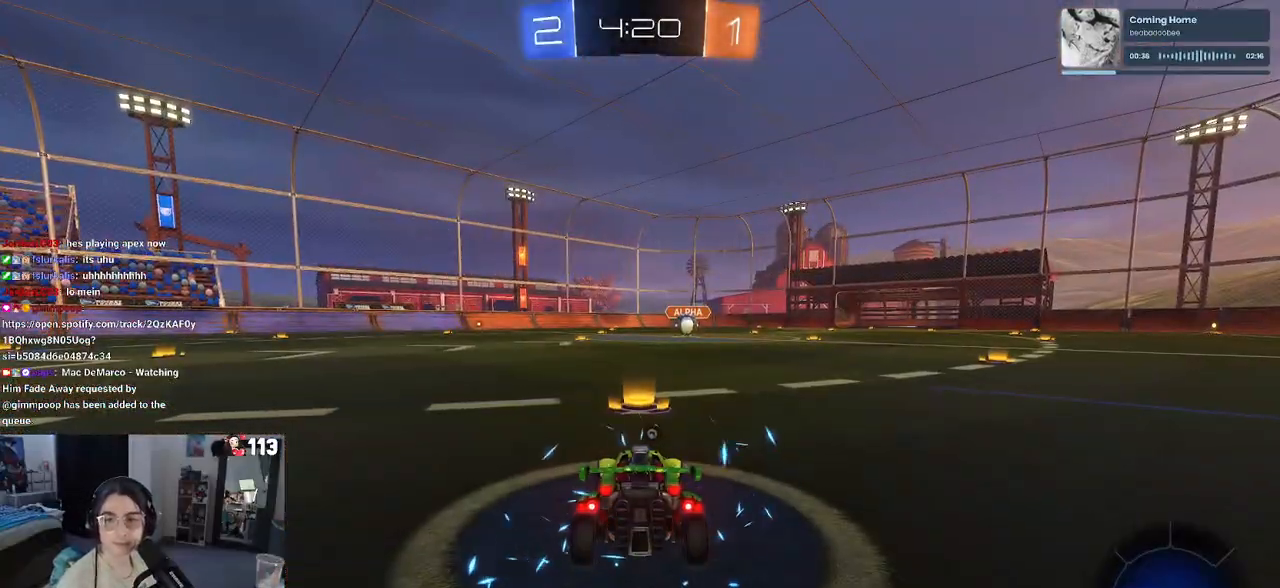
{"buttons": [], "left_stick": "center", "right_stick": "center", "events": [[17, "CROSS", "up"]]}
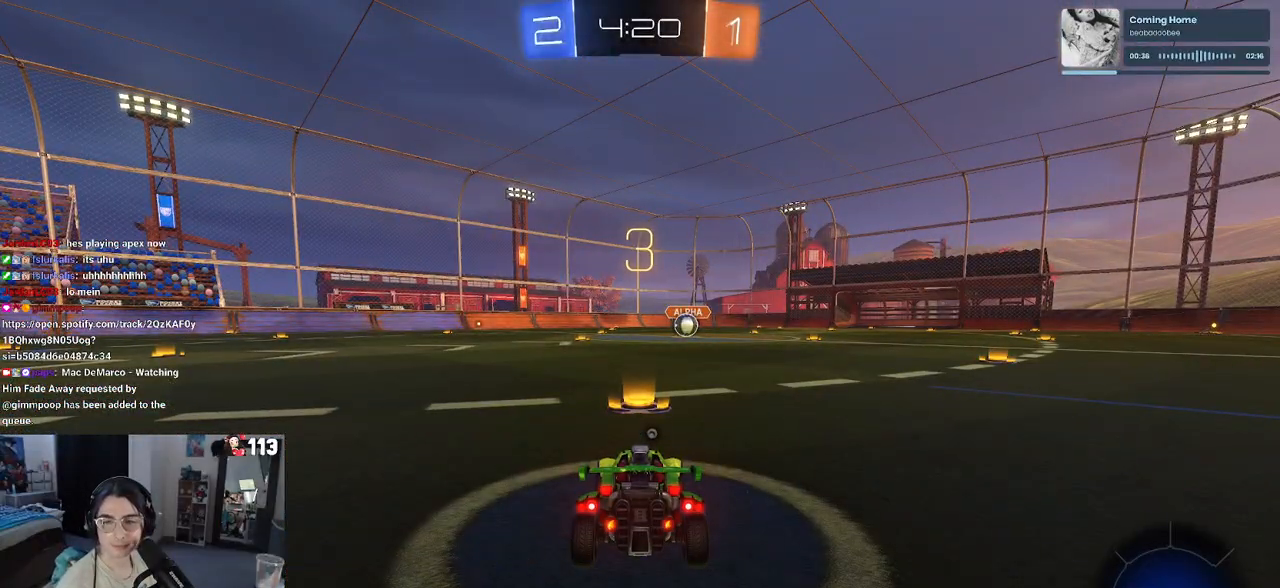
{"buttons": [], "left_stick": "center", "right_stick": "center", "events": []}
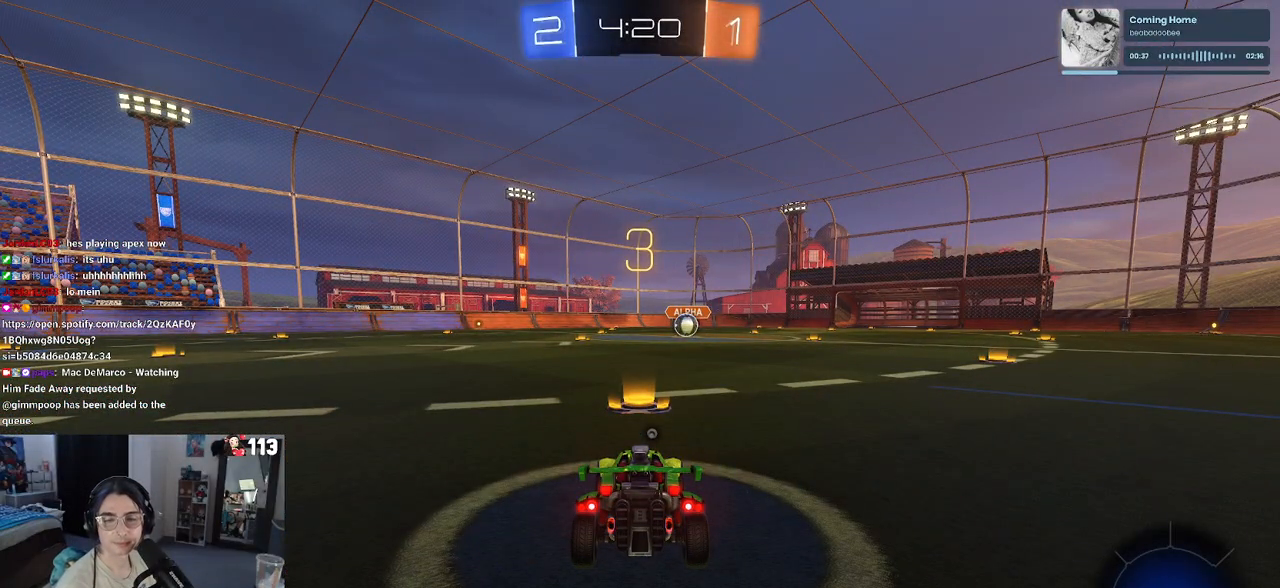
{"buttons": ["R2"], "left_stick": "center", "right_stick": "center", "events": [[100, "R2", "down"]]}
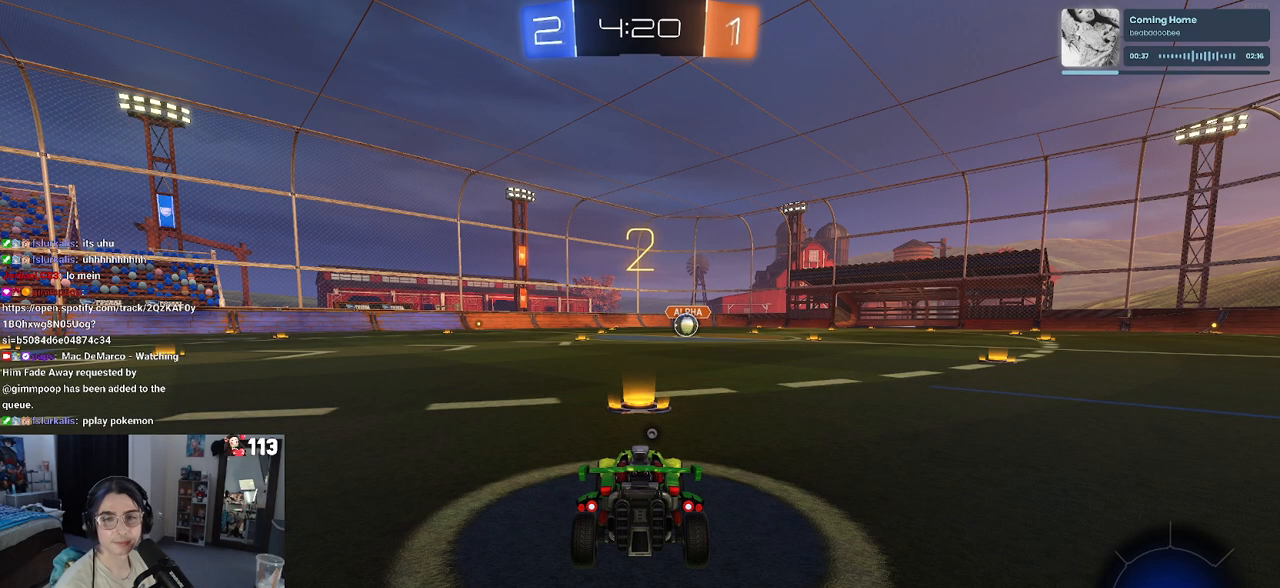
{"buttons": ["R2"], "left_stick": "center", "right_stick": "center", "events": []}
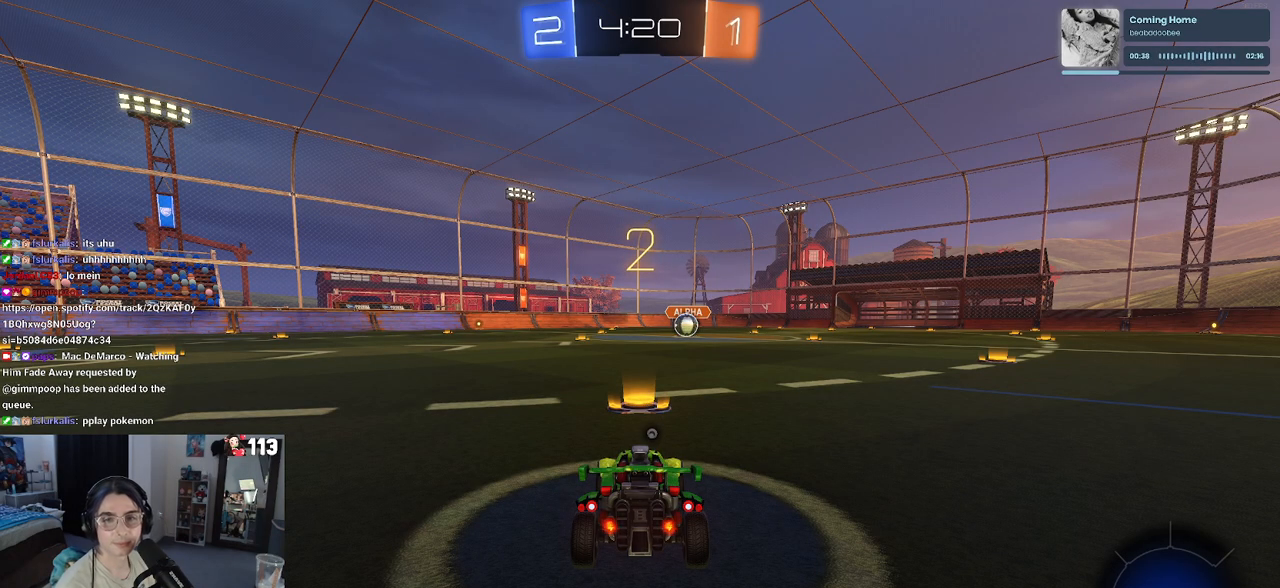
{"buttons": ["R2"], "left_stick": "center", "right_stick": "center", "events": []}
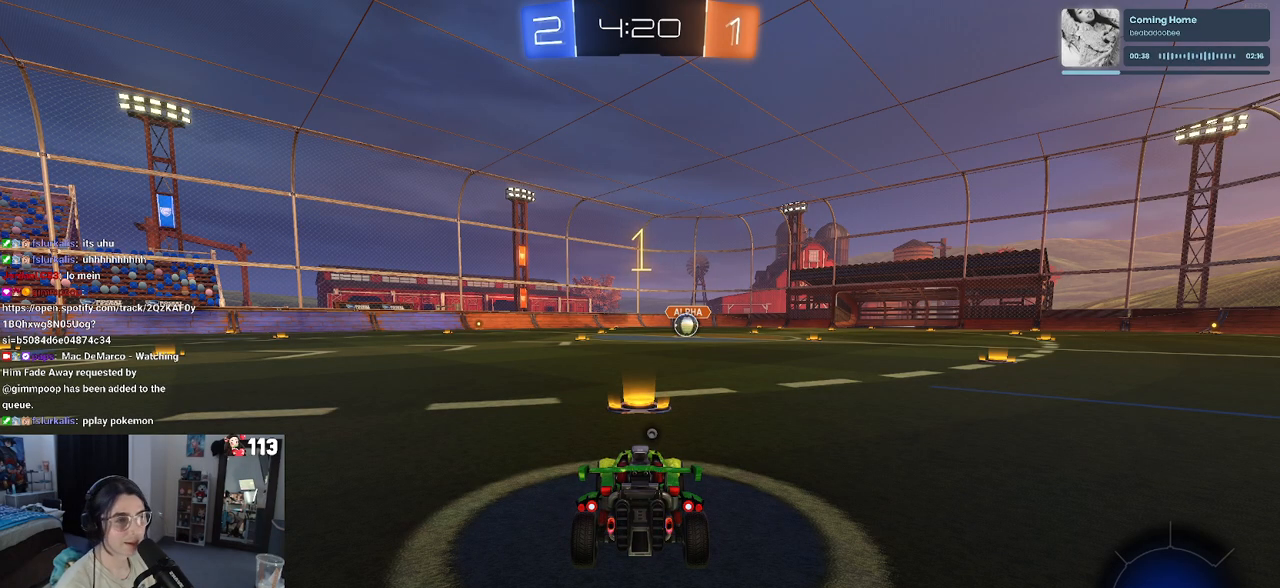
{"buttons": ["R1", "R2"], "left_stick": "center", "right_stick": "center", "events": [[250, "R1", "down"], [283, "TRIANGLE", "down"], [383, "TRIANGLE", "up"]]}
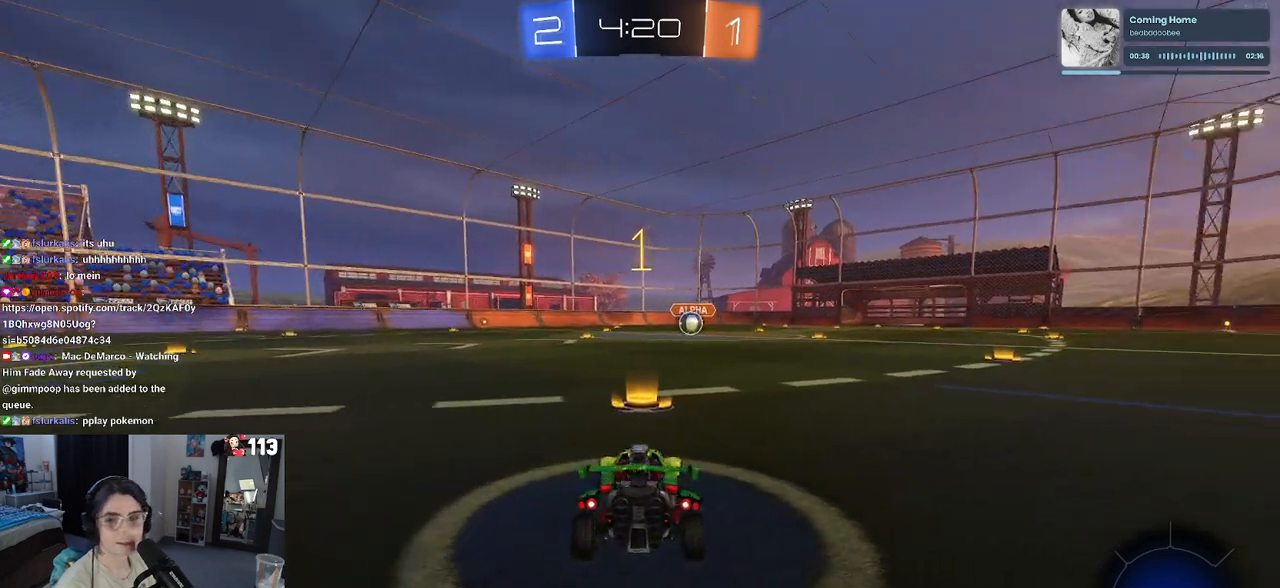
{"buttons": ["R1", "R2"], "left_stick": "right", "right_stick": "center", "events": [[433, "left_stick", "right"]]}
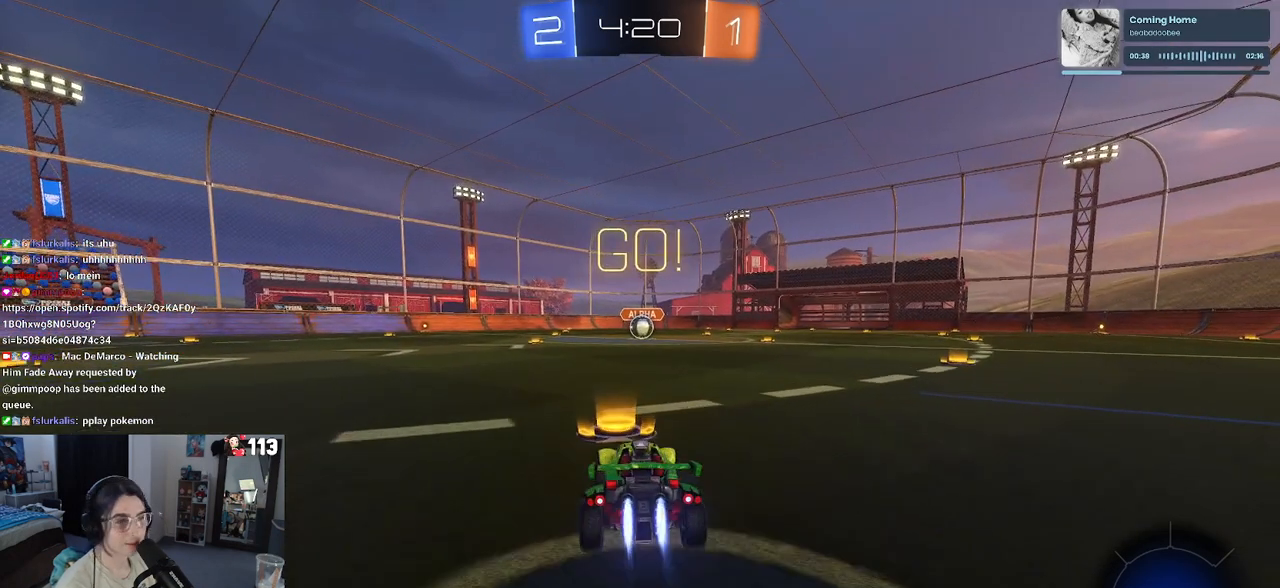
{"buttons": ["SQUARE", "R1", "R2"], "left_stick": "down", "right_stick": "center", "events": [[67, "CROSS", "down"], [100, "left_stick", "up"], [150, "left_stick", "up-left"], [167, "CROSS", "up"], [233, "CROSS", "down"], [267, "SQUARE", "down"], [300, "CROSS", "up"], [300, "left_stick", "down"]]}
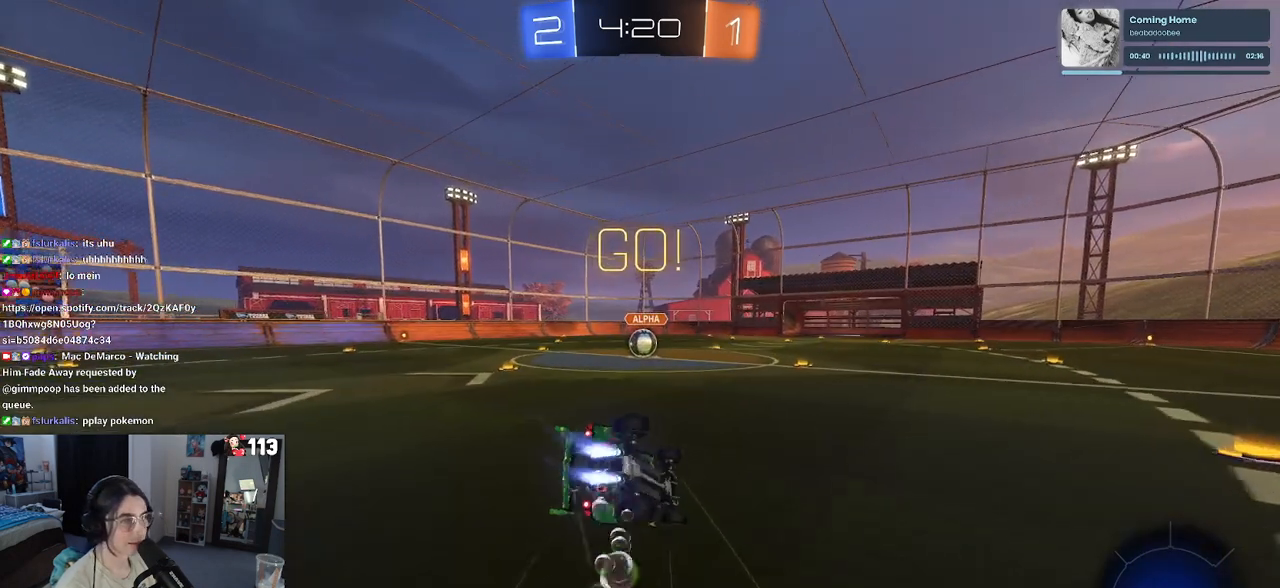
{"buttons": ["SQUARE", "R1", "R2"], "left_stick": "down-left", "right_stick": "center", "events": [[100, "left_stick", "down-left"]]}
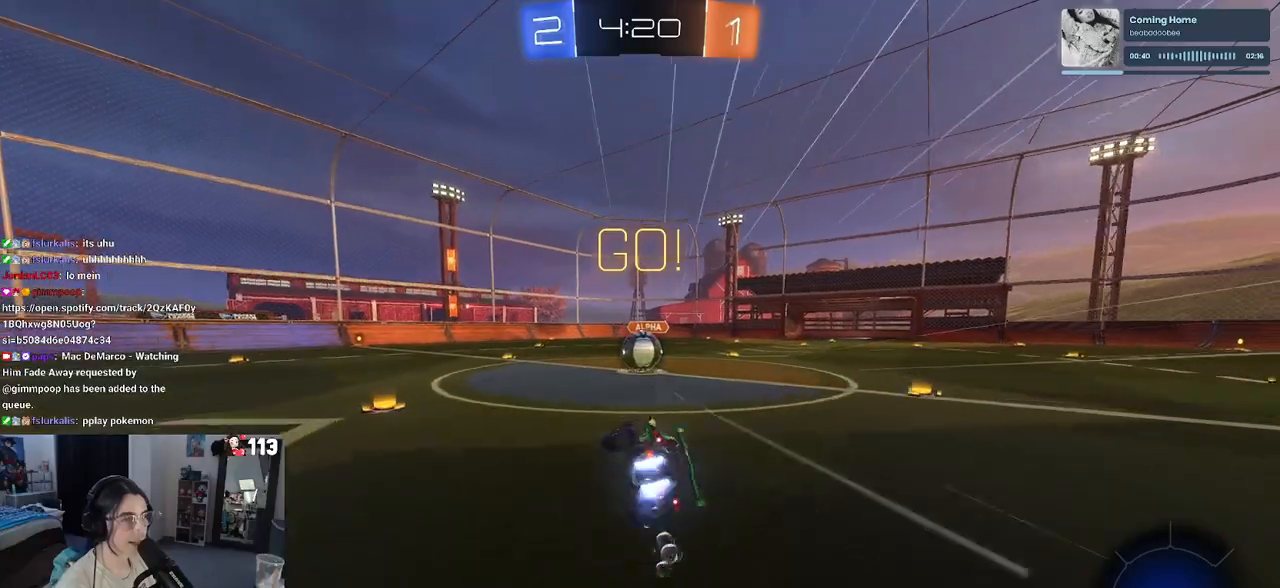
{"buttons": ["CROSS", "R2"], "left_stick": "up", "right_stick": "center", "events": [[183, "left_stick", "center"], [217, "R1", "up"], [250, "SQUARE", "up"], [250, "left_stick", "right"], [383, "CROSS", "down"], [467, "left_stick", "up"]]}
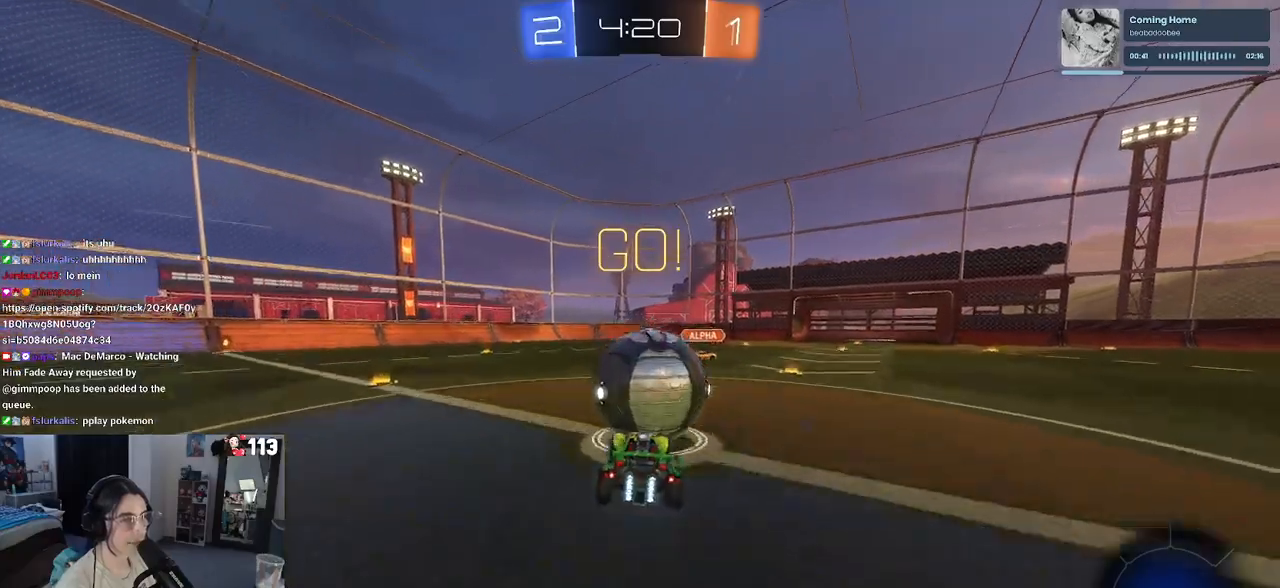
{"buttons": ["R2"], "left_stick": "down", "right_stick": "center", "events": [[17, "left_stick", "up-left"], [50, "CROSS", "up"], [117, "CROSS", "down"], [217, "left_stick", "down"], [300, "CROSS", "up"]]}
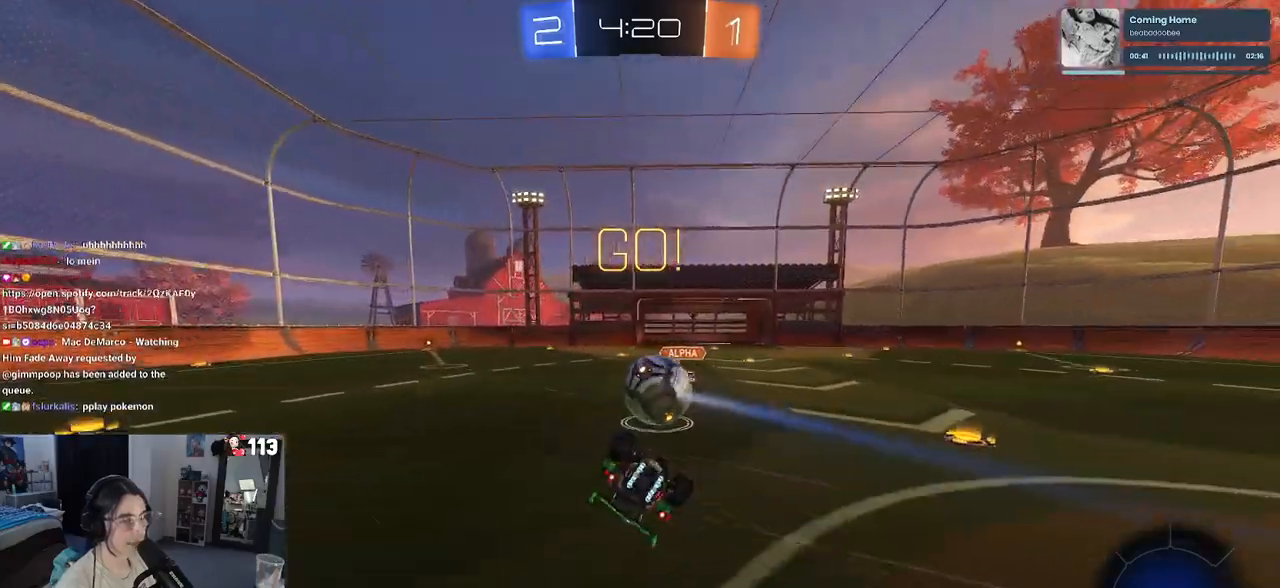
{"buttons": ["SQUARE", "R2"], "left_stick": "left", "right_stick": "center", "events": [[17, "SQUARE", "down"], [67, "left_stick", "down-left"], [500, "left_stick", "left"]]}
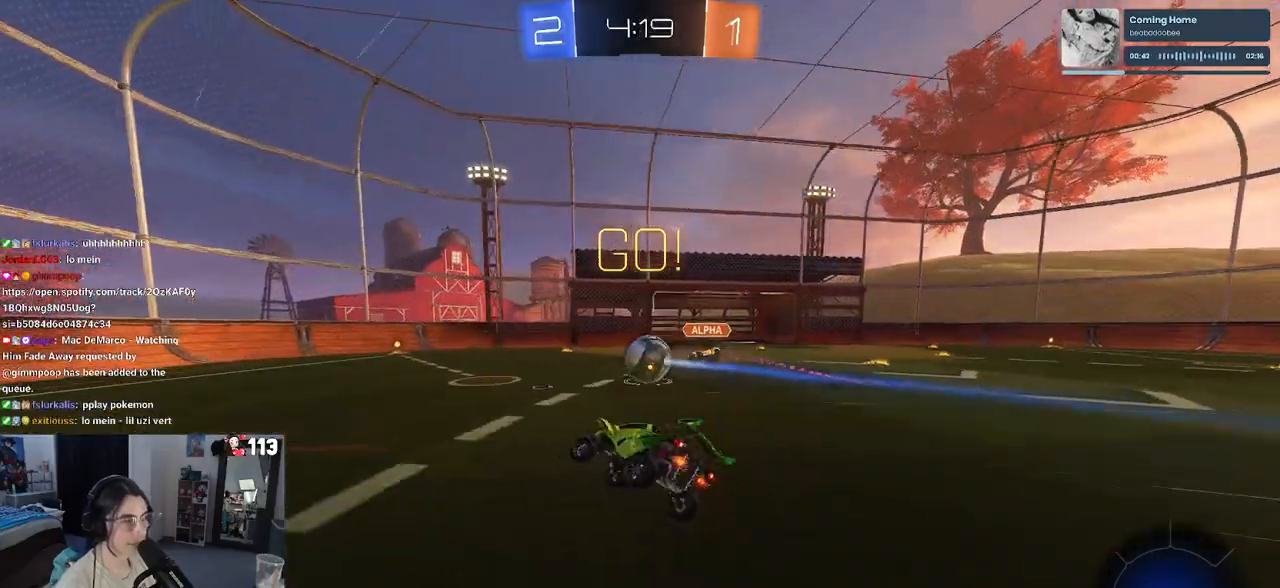
{"buttons": ["R2"], "left_stick": "left", "right_stick": "center", "events": [[17, "SQUARE", "up"], [167, "left_stick", "center"], [333, "left_stick", "left"]]}
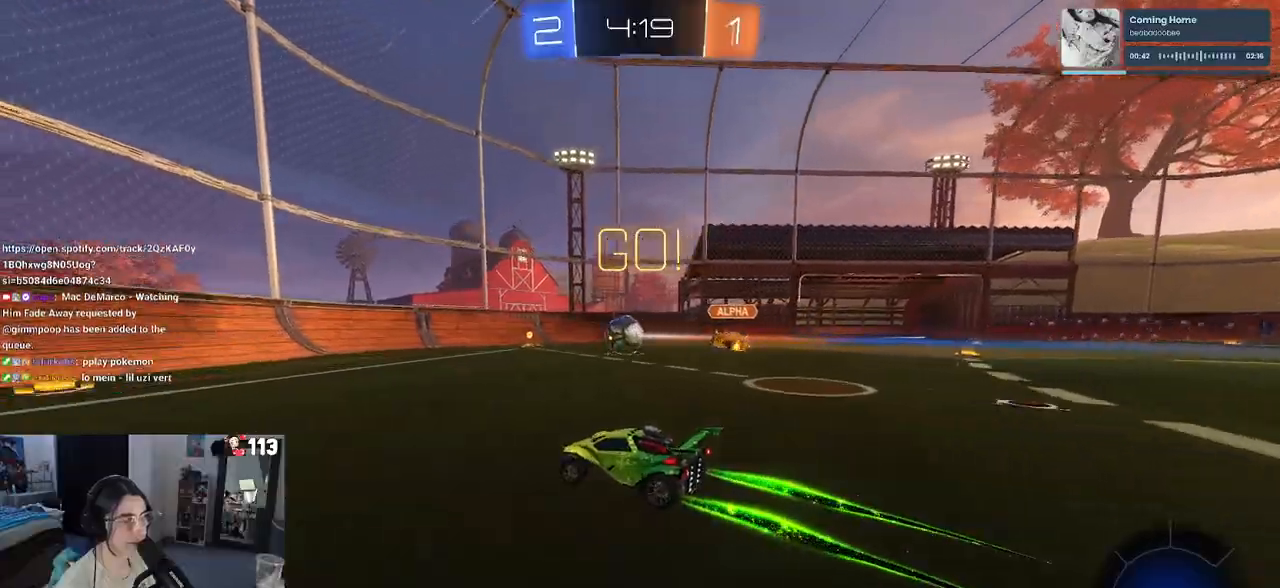
{"buttons": ["R2"], "left_stick": "left", "right_stick": "center", "events": []}
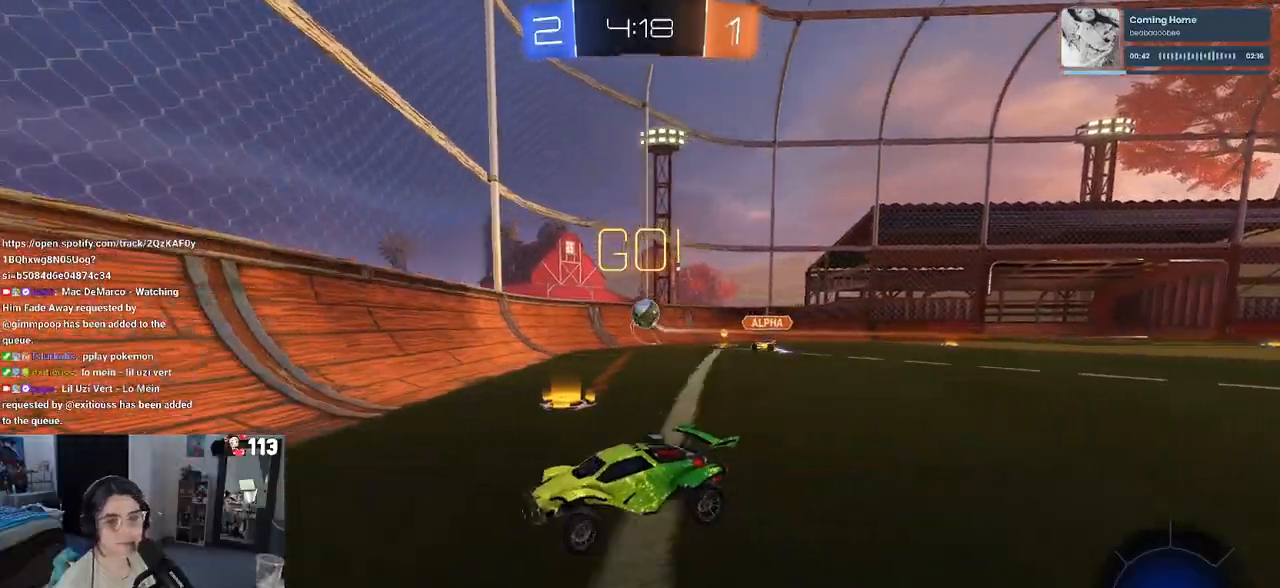
{"buttons": ["R2"], "left_stick": "center", "right_stick": "center", "events": [[450, "left_stick", "center"]]}
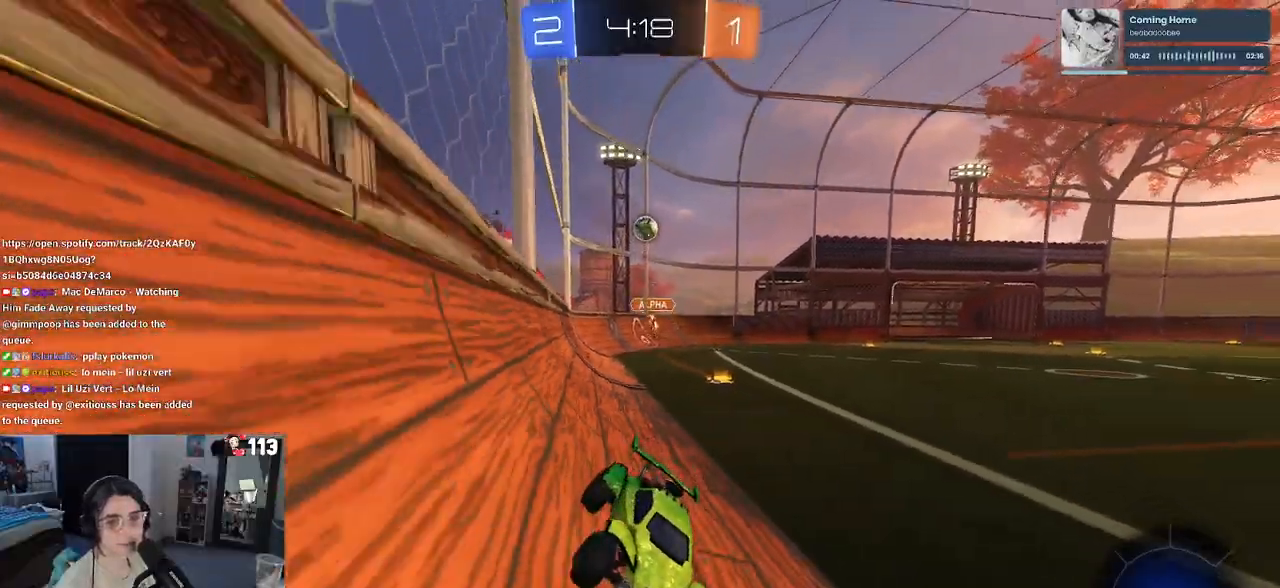
{"buttons": ["SQUARE", "R2"], "left_stick": "left", "right_stick": "center", "events": [[417, "left_stick", "left"], [433, "SQUARE", "down"]]}
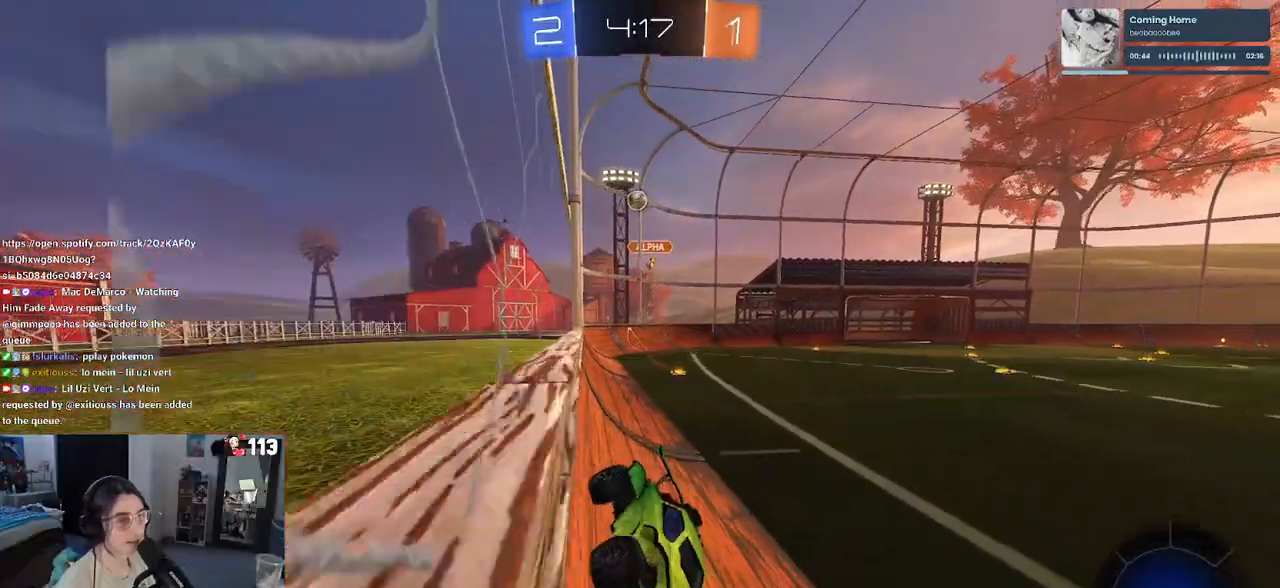
{"buttons": ["R2"], "left_stick": "left", "right_stick": "center", "events": [[267, "SQUARE", "up"]]}
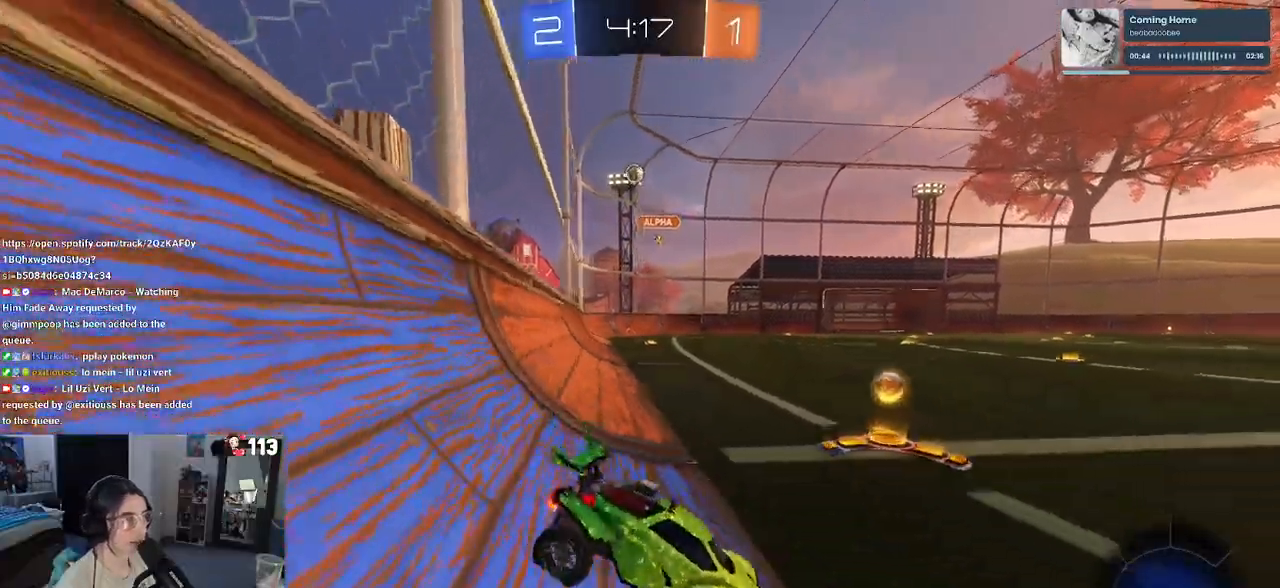
{"buttons": ["R2"], "left_stick": "left", "right_stick": "center", "events": []}
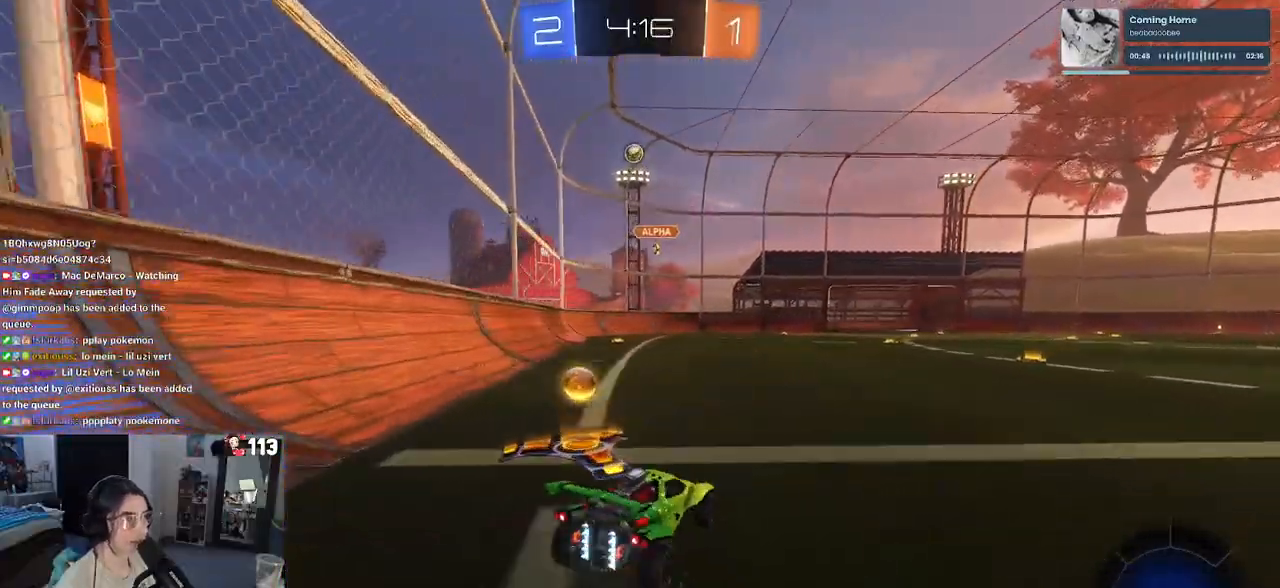
{"buttons": ["R1", "R2"], "left_stick": "center", "right_stick": "center", "events": [[233, "R1", "down"], [283, "left_stick", "center"]]}
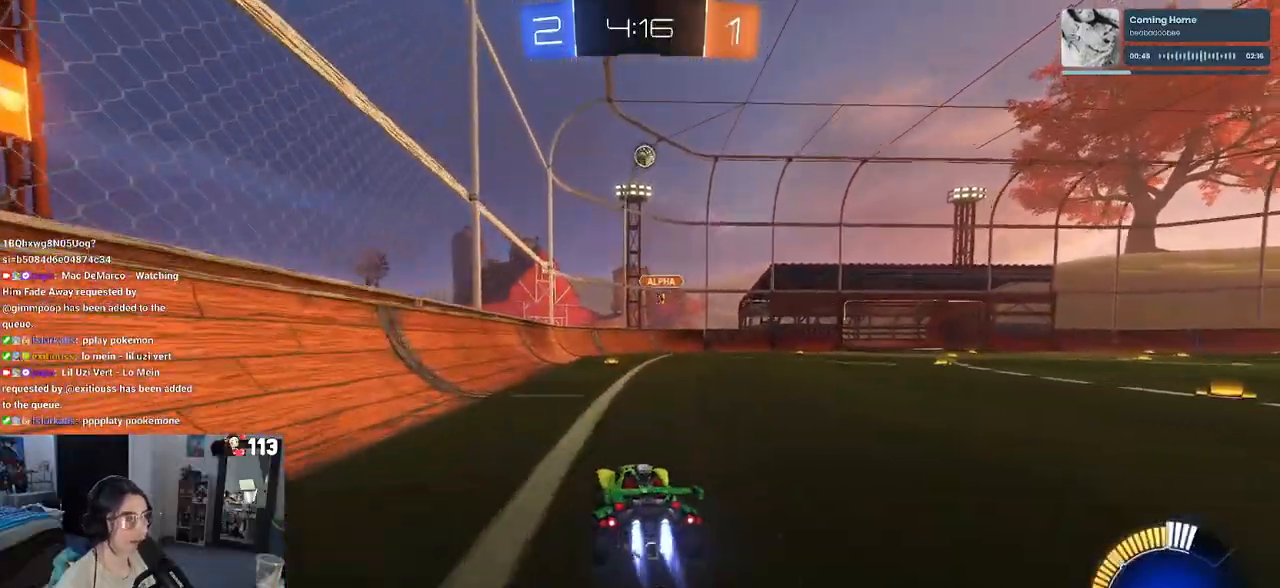
{"buttons": ["R1", "R2"], "left_stick": "center", "right_stick": "center", "events": []}
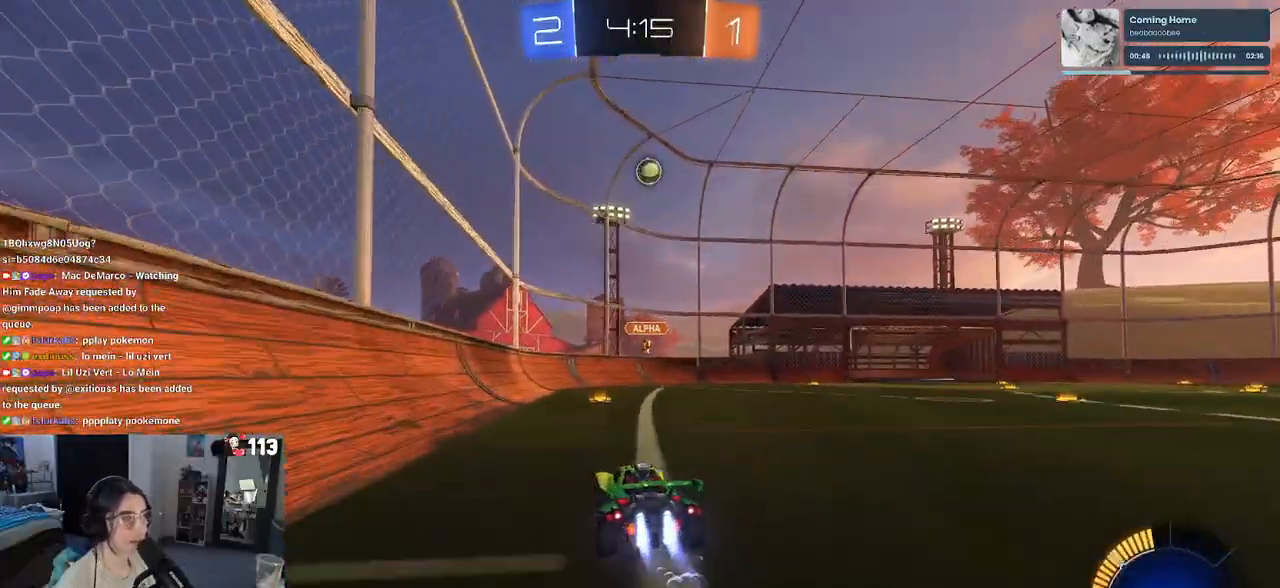
{"buttons": ["R2"], "left_stick": "center", "right_stick": "center", "events": [[133, "left_stick", "right"], [200, "R1", "up"], [283, "left_stick", "center"]]}
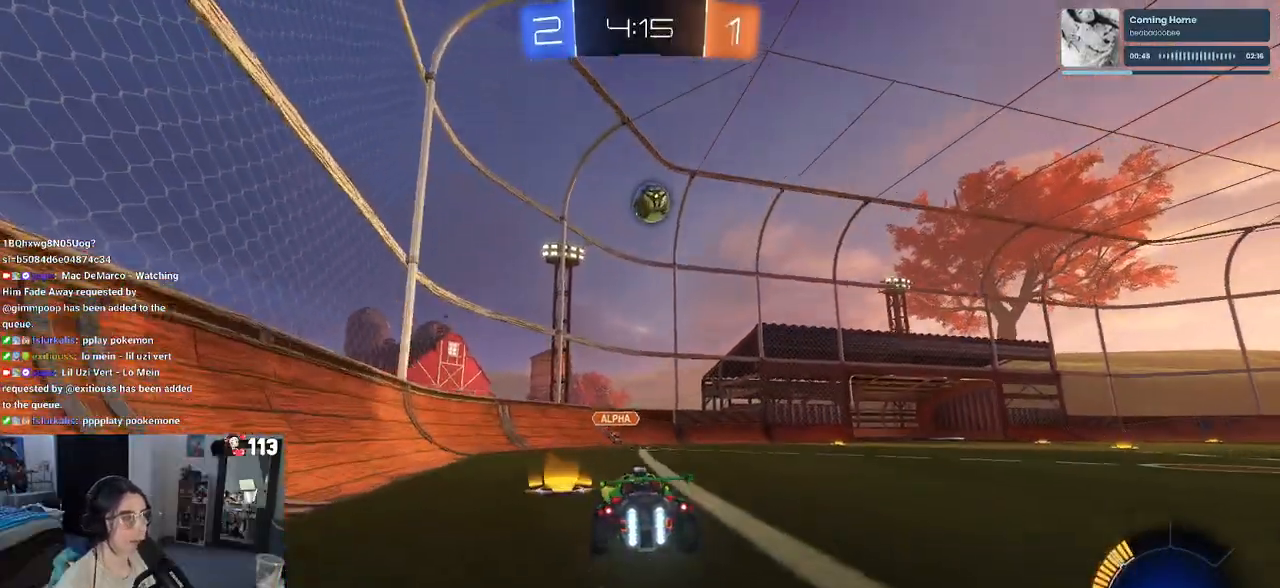
{"buttons": ["R1", "R2"], "left_stick": "down-right", "right_stick": "center", "events": [[17, "R2", "up"], [67, "L2", "down"], [67, "left_stick", "down-right"], [200, "CROSS", "down"], [200, "R2", "down"], [267, "L2", "up"], [300, "R1", "down"], [333, "left_stick", "down-left"], [417, "CROSS", "up"], [450, "left_stick", "down-right"]]}
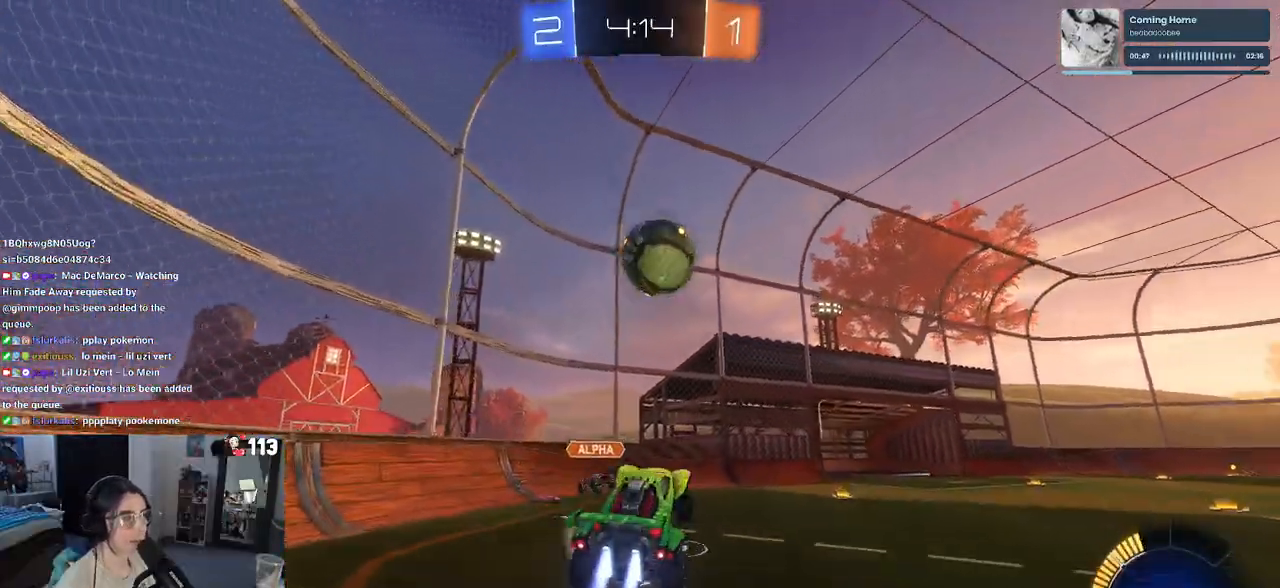
{"buttons": ["SQUARE", "R1", "R2"], "left_stick": "down-right", "right_stick": "center", "events": [[33, "left_stick", "right"], [150, "CROSS", "down"], [150, "left_stick", "up-right"], [250, "CROSS", "up"], [283, "left_stick", "center"], [333, "left_stick", "down"], [417, "left_stick", "down-right"], [450, "SQUARE", "down"]]}
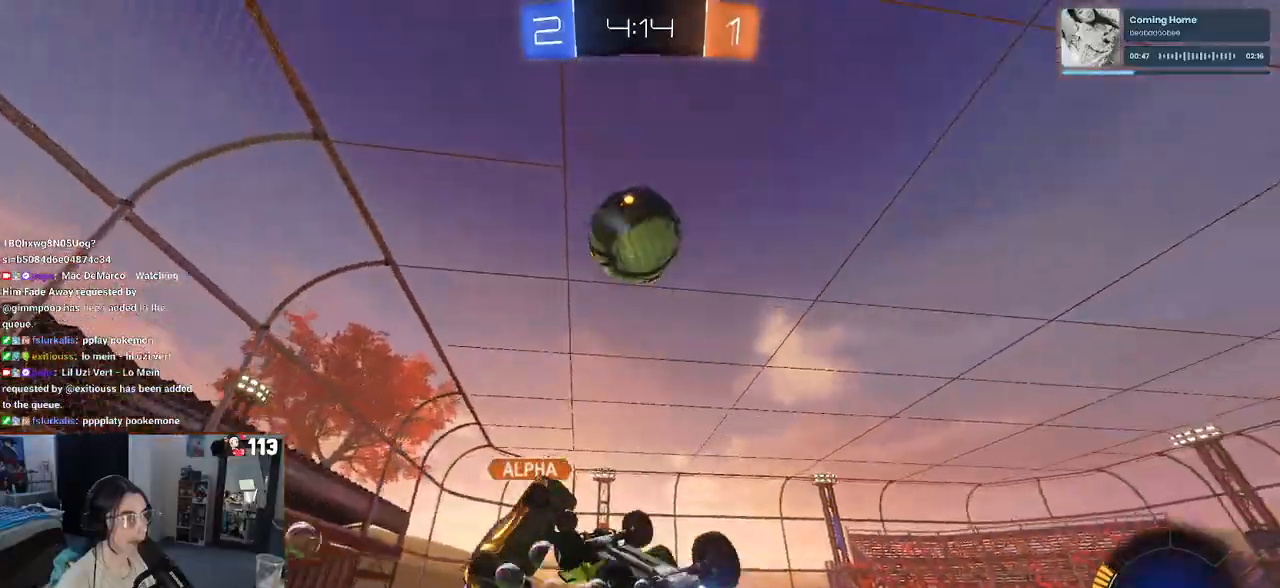
{"buttons": ["R2"], "left_stick": "up-right", "right_stick": "center", "events": [[83, "R1", "up"], [283, "left_stick", "up-right"], [367, "SQUARE", "up"]]}
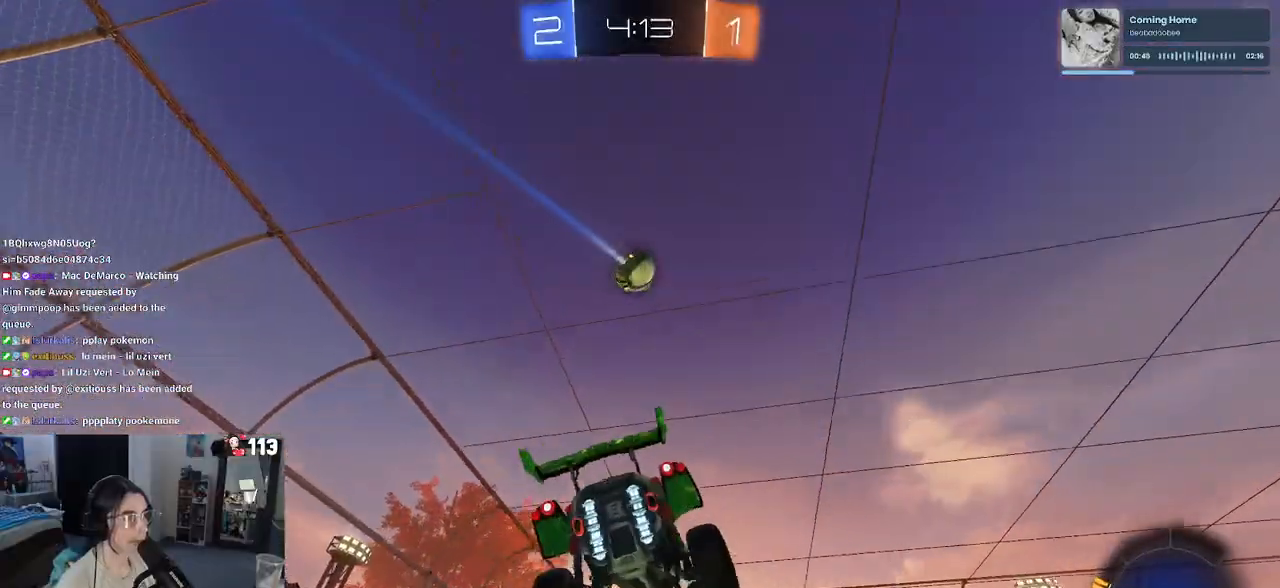
{"buttons": ["R1"], "left_stick": "center", "right_stick": "center"}
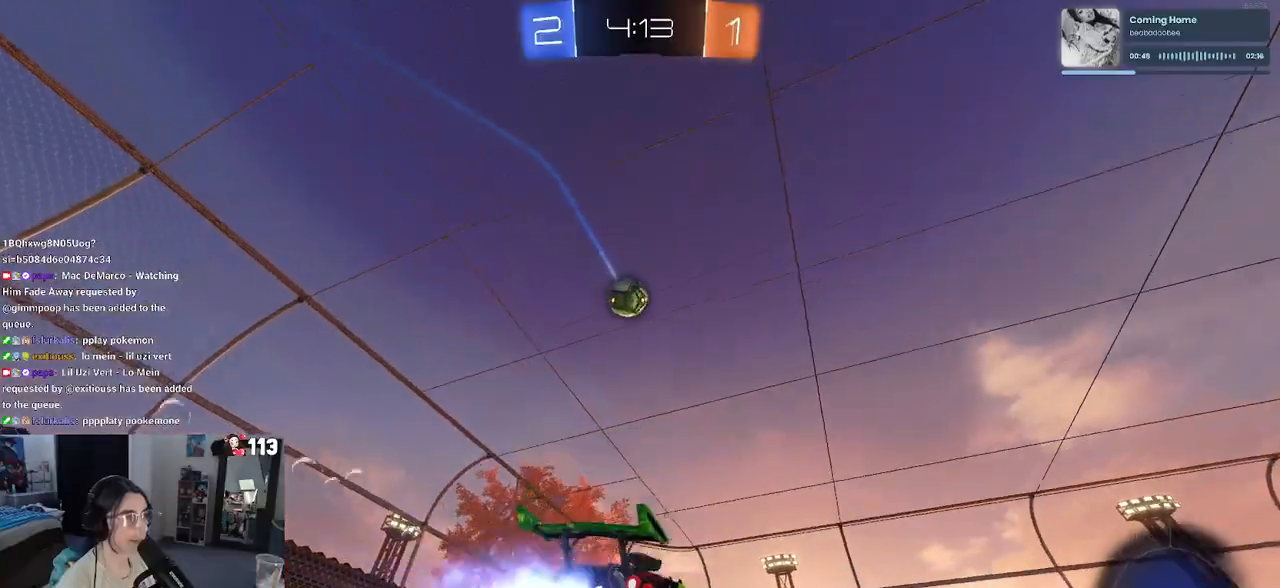
{"buttons": ["R1"], "left_stick": "right", "right_stick": "center", "events": [[167, "left_stick", "left"], [300, "R2", "down"], [367, "left_stick", "center"], [417, "R2", "up"], [417, "left_stick", "right"]]}
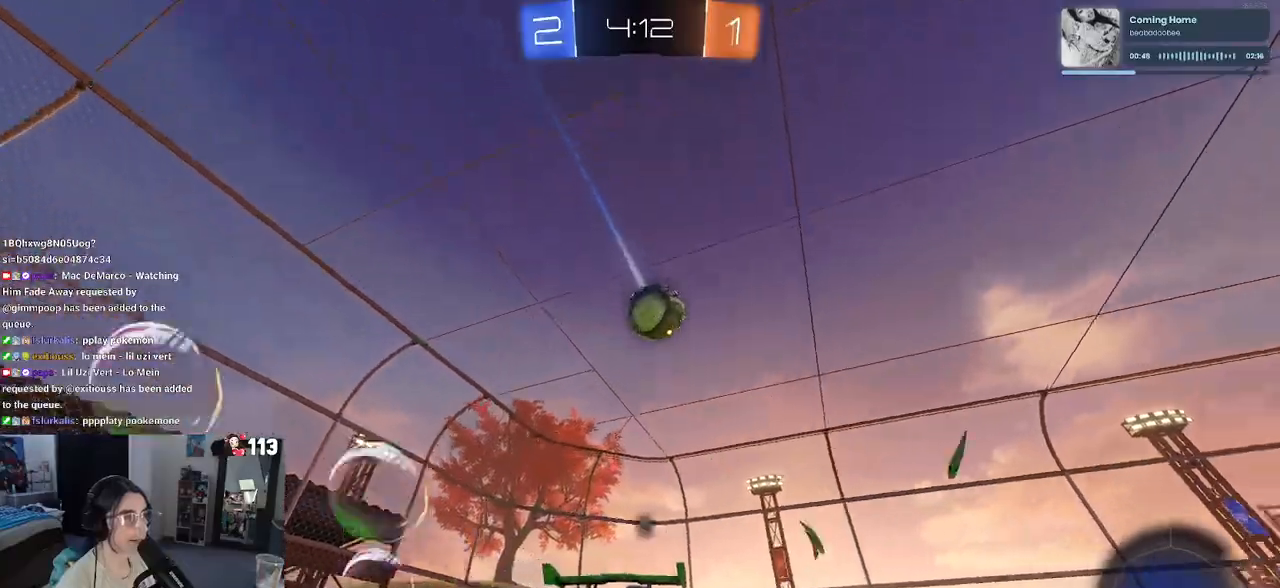
{"buttons": ["R1", "R2"], "left_stick": "right", "right_stick": "center", "events": [[17, "R2", "down"], [33, "TRIANGLE", "down"], [33, "left_stick", "center"], [150, "TRIANGLE", "up"], [400, "left_stick", "right"]]}